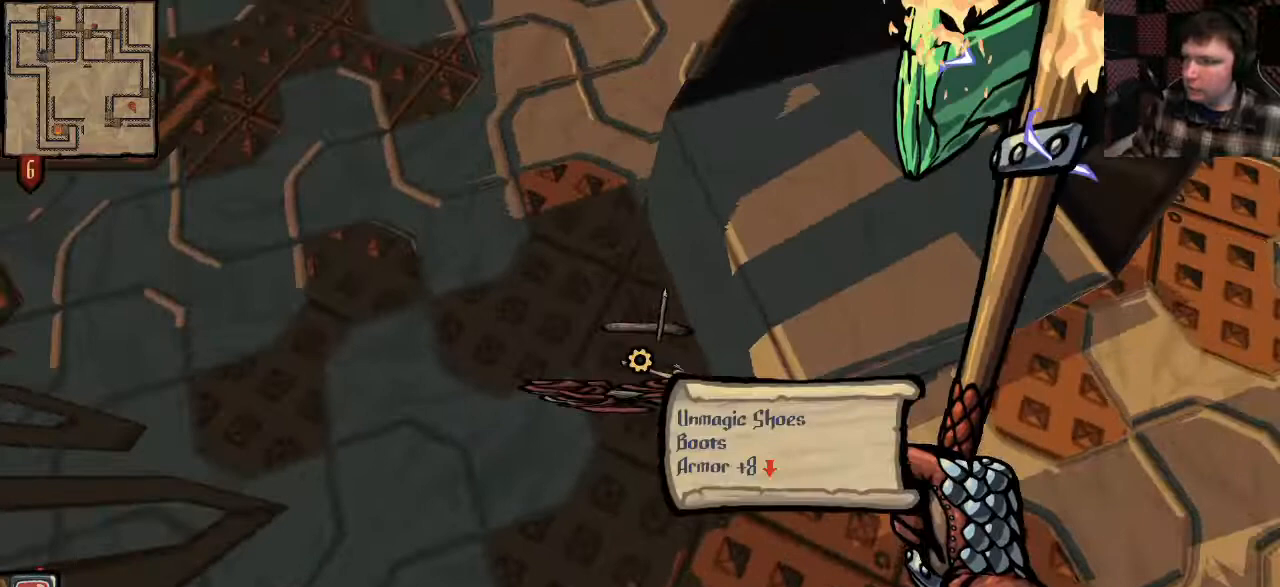
Gameplay with keyboard and mouse; each line is a JSON object with the keys and mouse buttons held at the frame after it. "events" lists presses ("down") and releases ("up") of "a", "ctrl", "d", "e", "q", "s", "shift", "space", "w", "mouse_left", "mouse_wheel", "mouse_right", "mouse_mb4" and "mouse_mb5" between this image and that frame as [ms after this image, input, new state], when the widget could be followed in between. "mouse_left", "mouse_wheel", "mouse_right", "mouse_mb4", "mouse_mb5" = the "left", "wheel", "right", "mb4", "mb5" buttons of the "mouse" list. No other keys are recorded. "wheel" means that the mouse wheel is clicked or scrolled. Mouse movement is not recorded.
{"keys": [], "mouse": [], "events": [[167, "w", "up"], [200, "a", "up"]]}
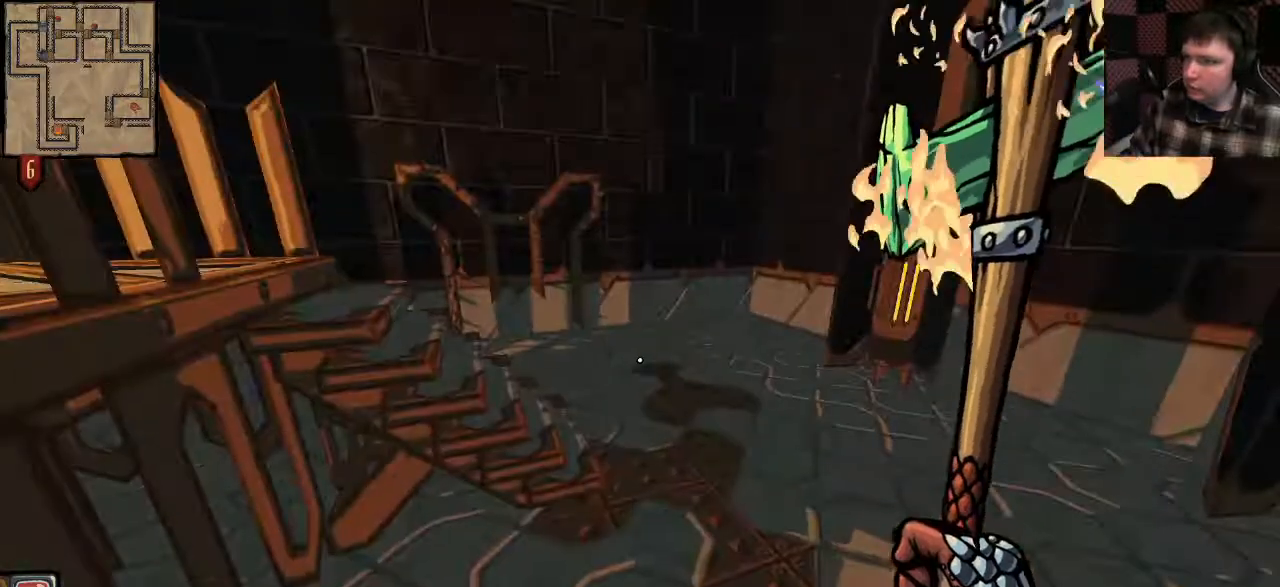
{"keys": [], "mouse": [], "events": []}
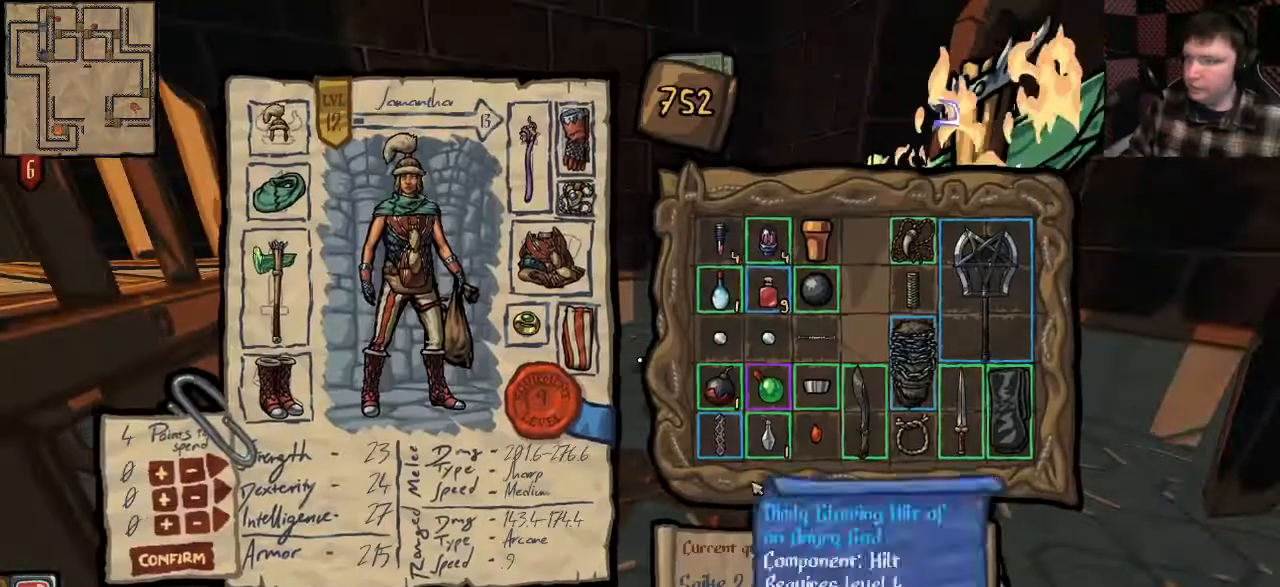
{"keys": [], "mouse": [], "events": []}
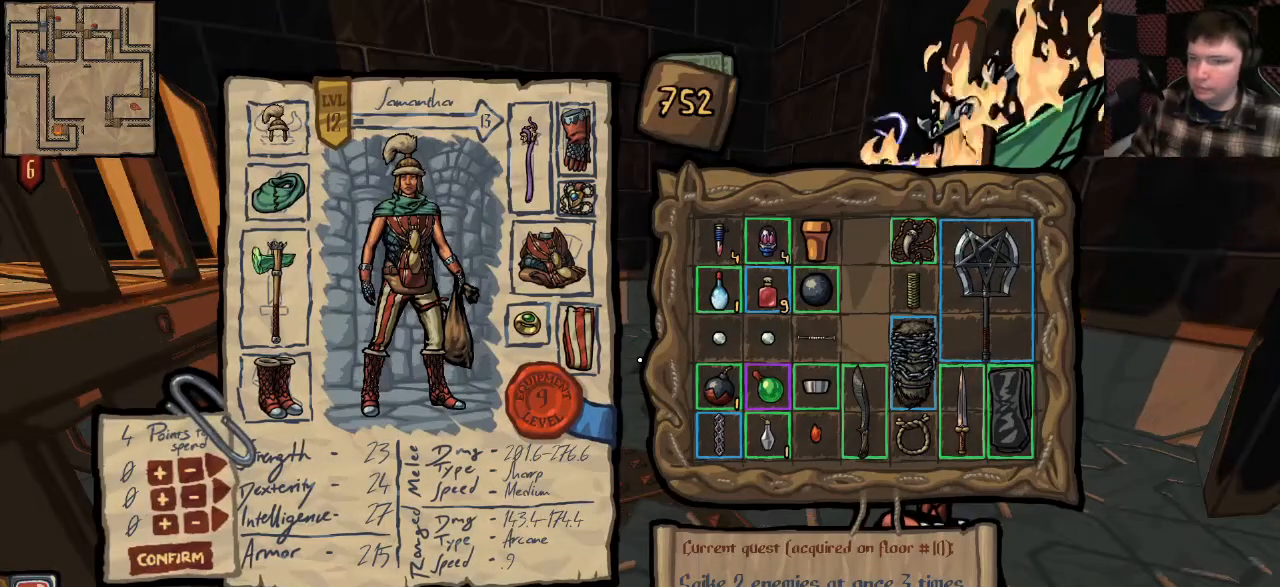
{"keys": [], "mouse": [], "events": []}
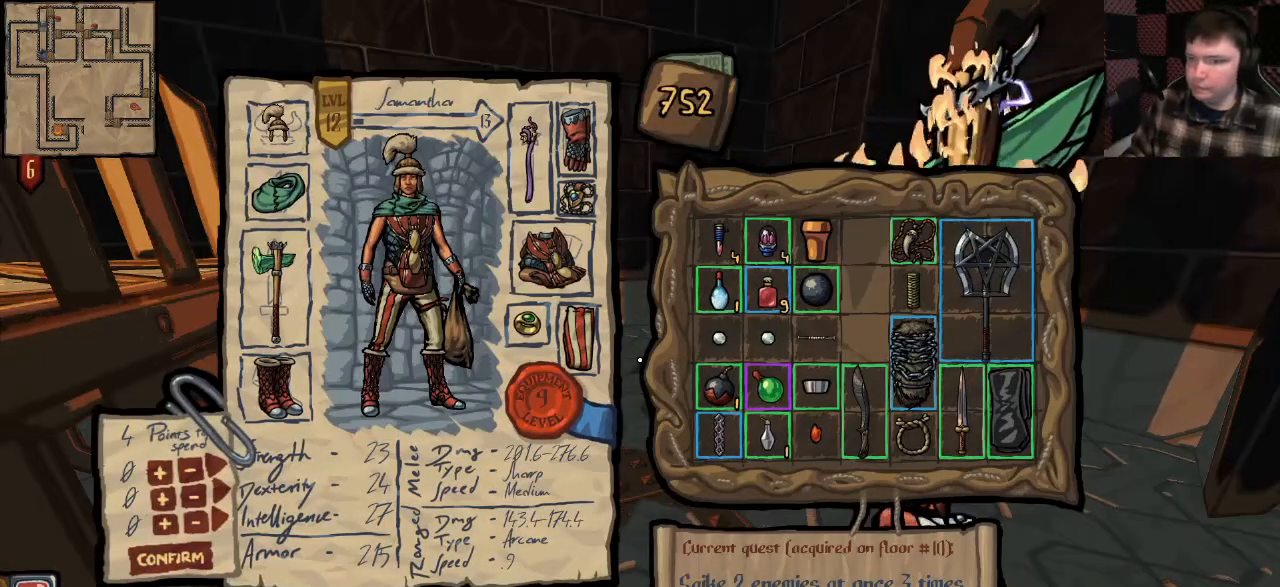
{"keys": [], "mouse": [], "events": []}
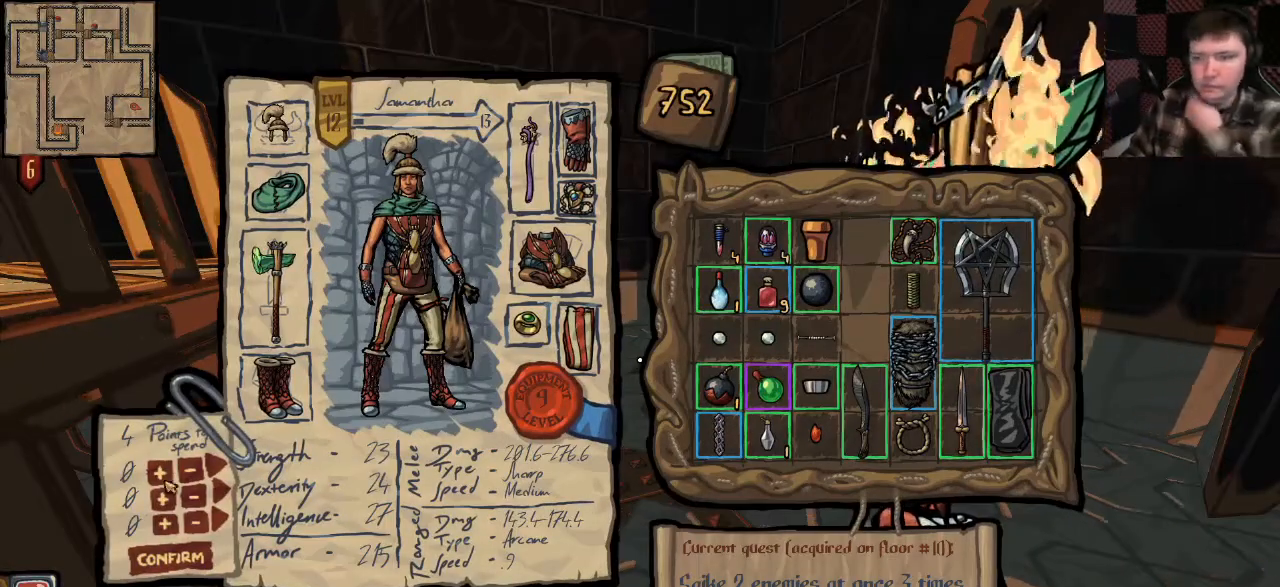
{"keys": [], "mouse": [], "events": []}
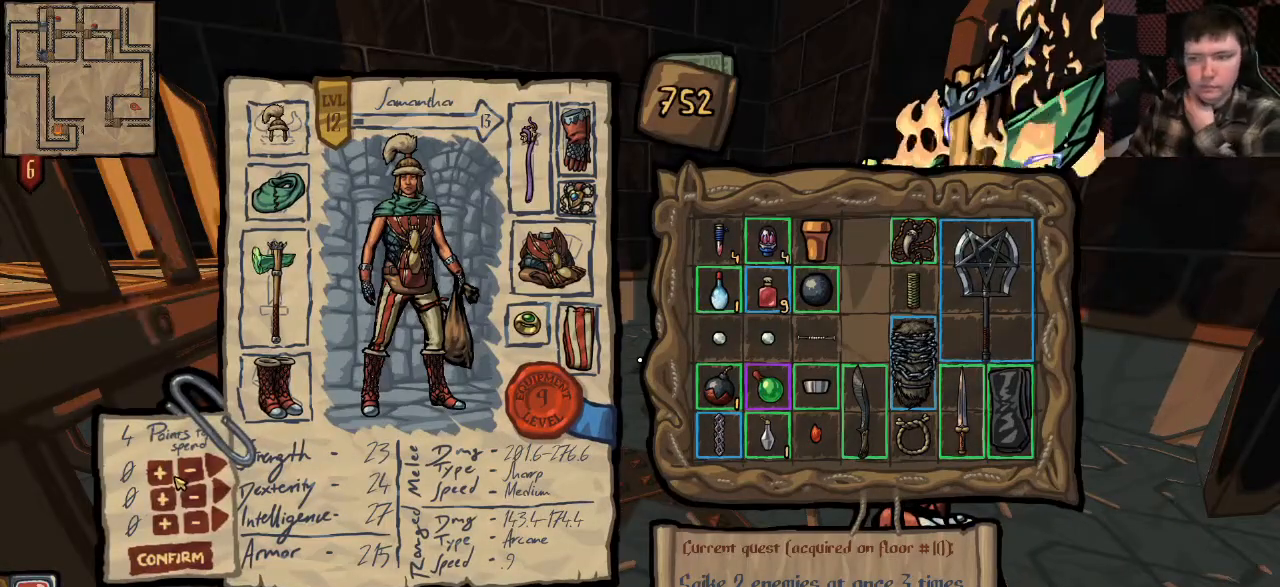
{"keys": [], "mouse": [], "events": []}
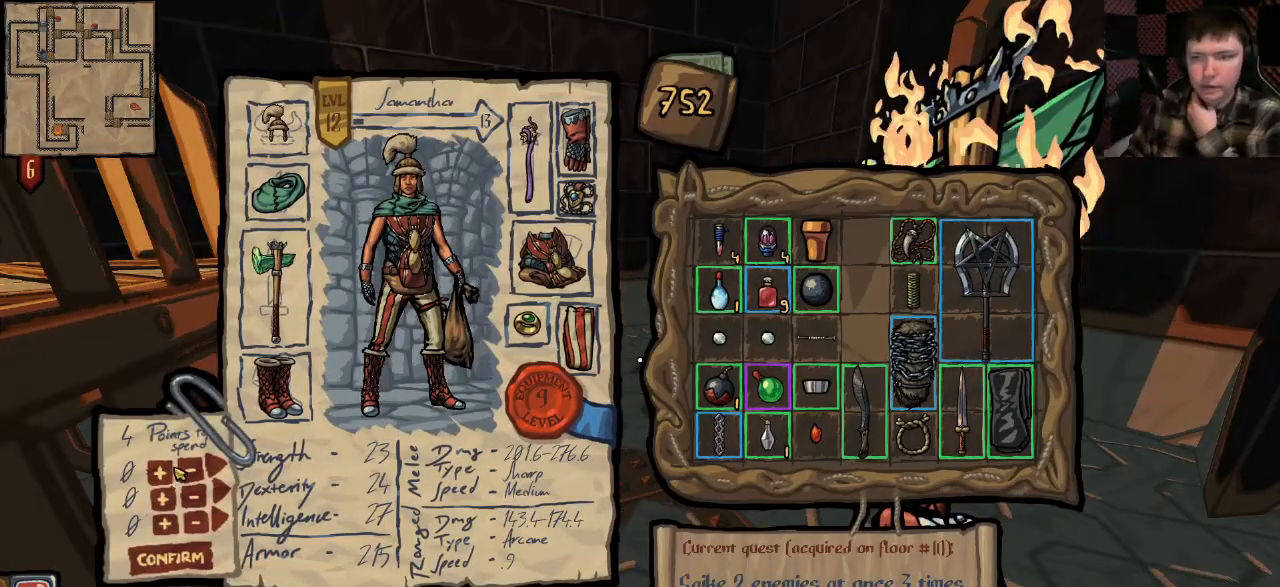
{"keys": [], "mouse": [], "events": []}
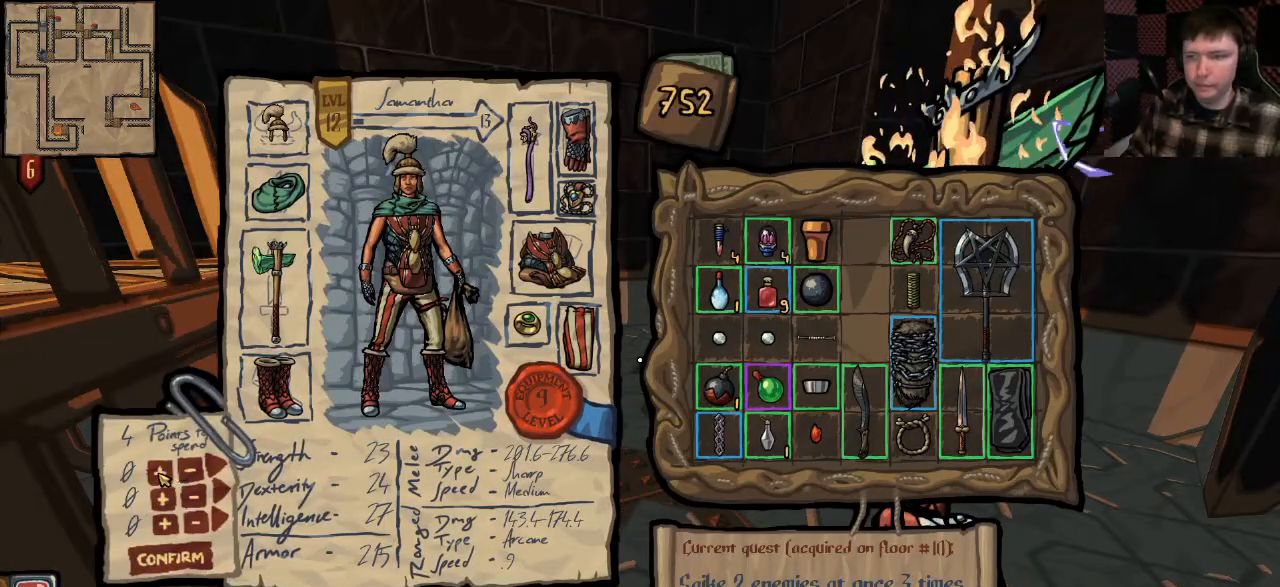
{"keys": [], "mouse": [], "events": [[33, "mouse_left", "down"], [100, "mouse_left", "up"], [367, "mouse_left", "down"], [467, "mouse_left", "up"]]}
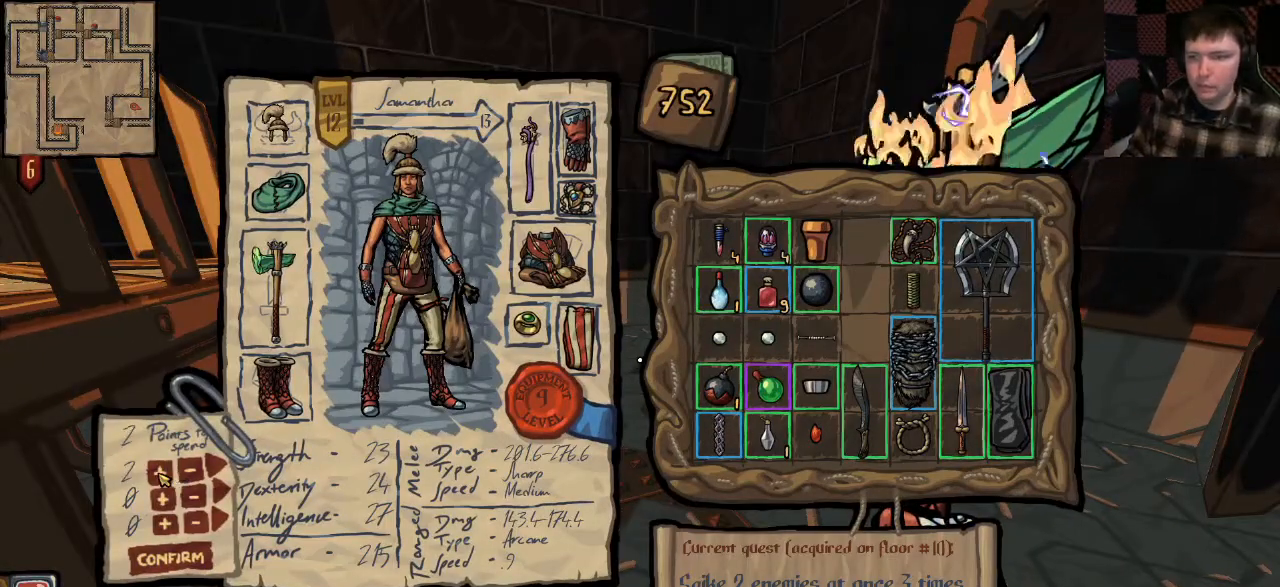
{"keys": [], "mouse": [], "events": []}
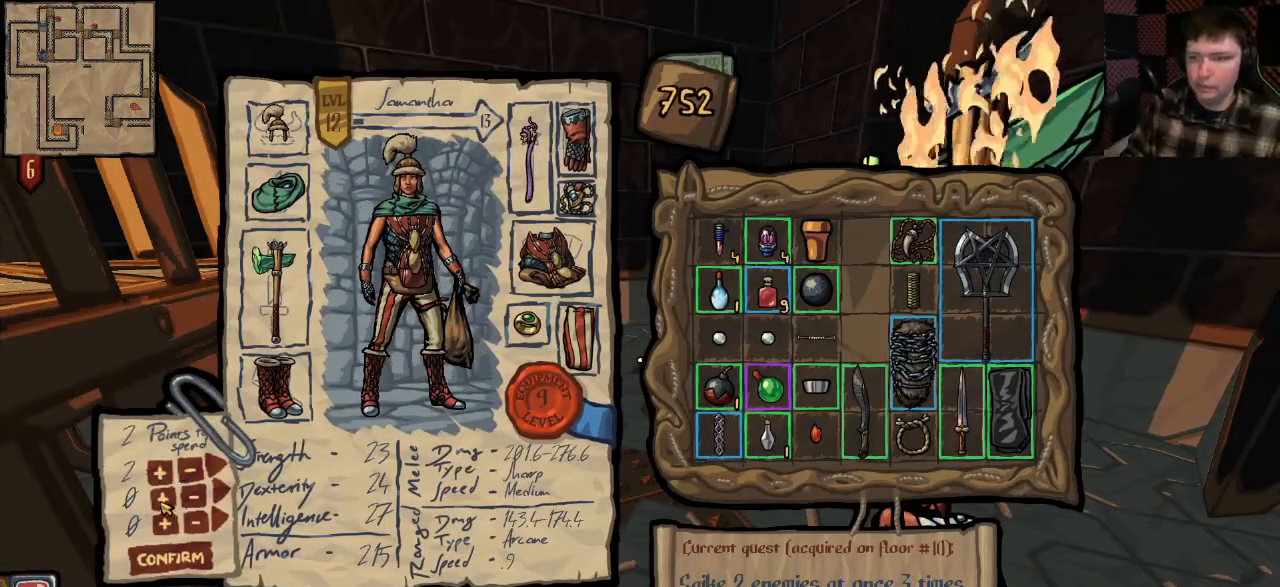
{"keys": [], "mouse": [], "events": []}
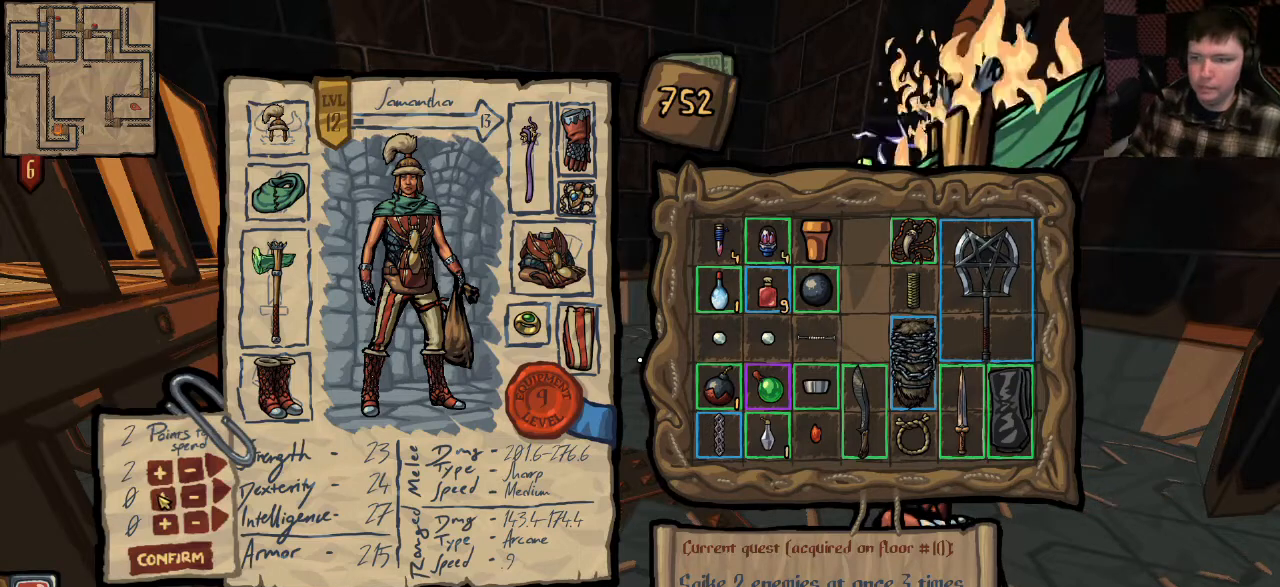
{"keys": [], "mouse": [], "events": [[233, "mouse_left", "down"], [267, "mouse_left", "up"]]}
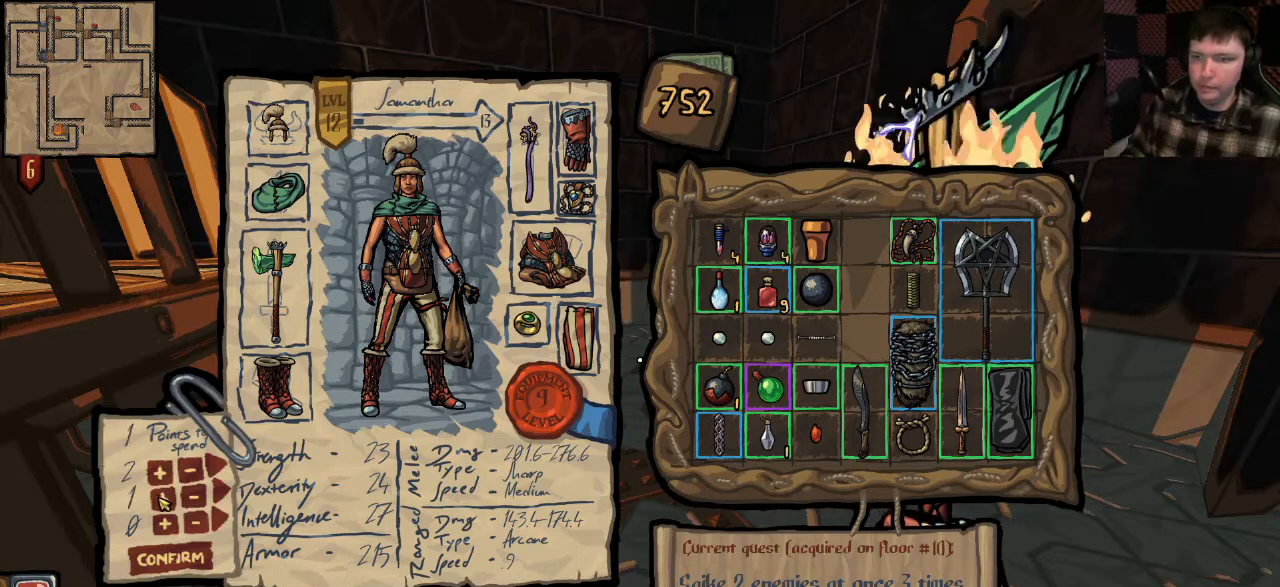
{"keys": [], "mouse": ["left"], "events": [[133, "mouse_left", "down"], [167, "mouse_left", "up"], [467, "mouse_left", "down"]]}
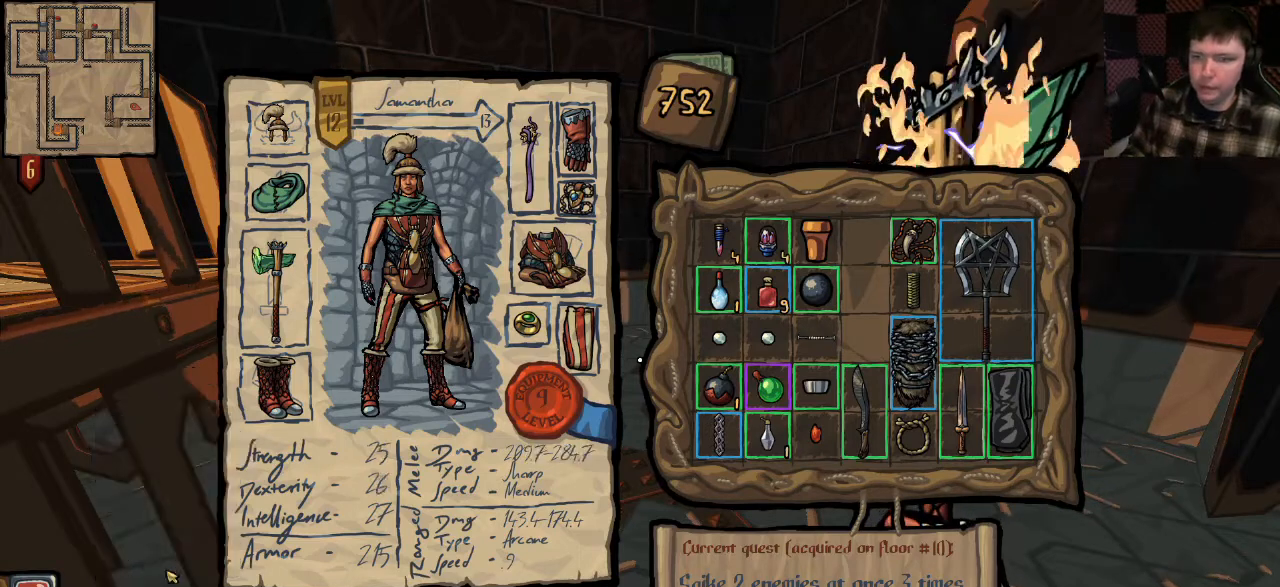
{"keys": [], "mouse": [], "events": [[33, "mouse_left", "up"]]}
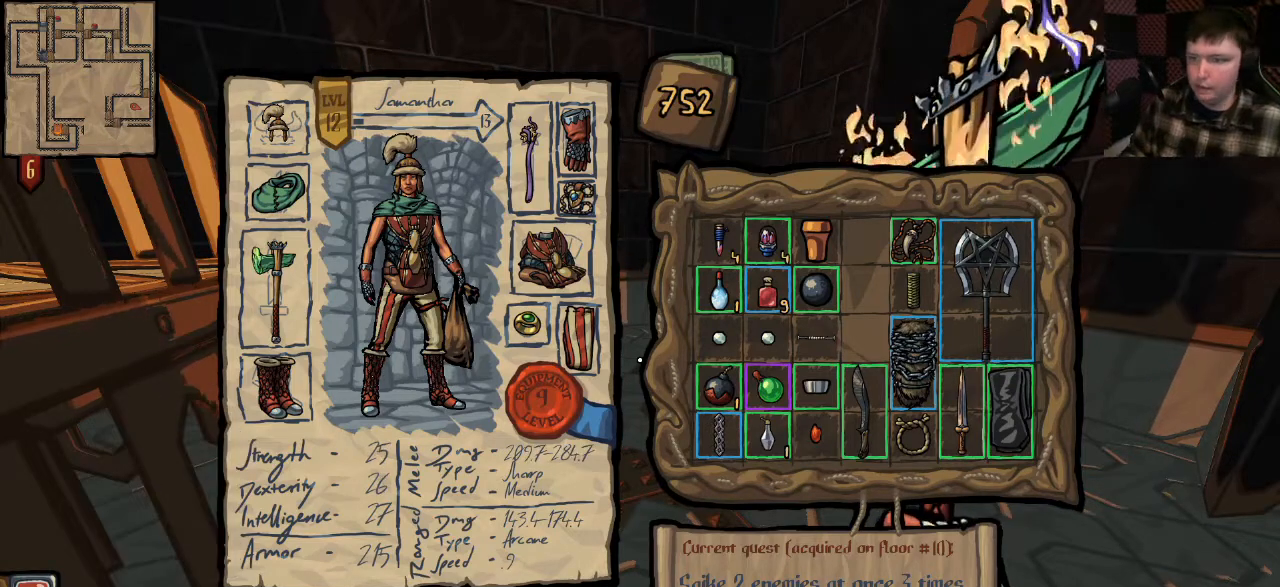
{"keys": [], "mouse": [], "events": [[433, "mouse_left", "down"], [500, "mouse_left", "up"]]}
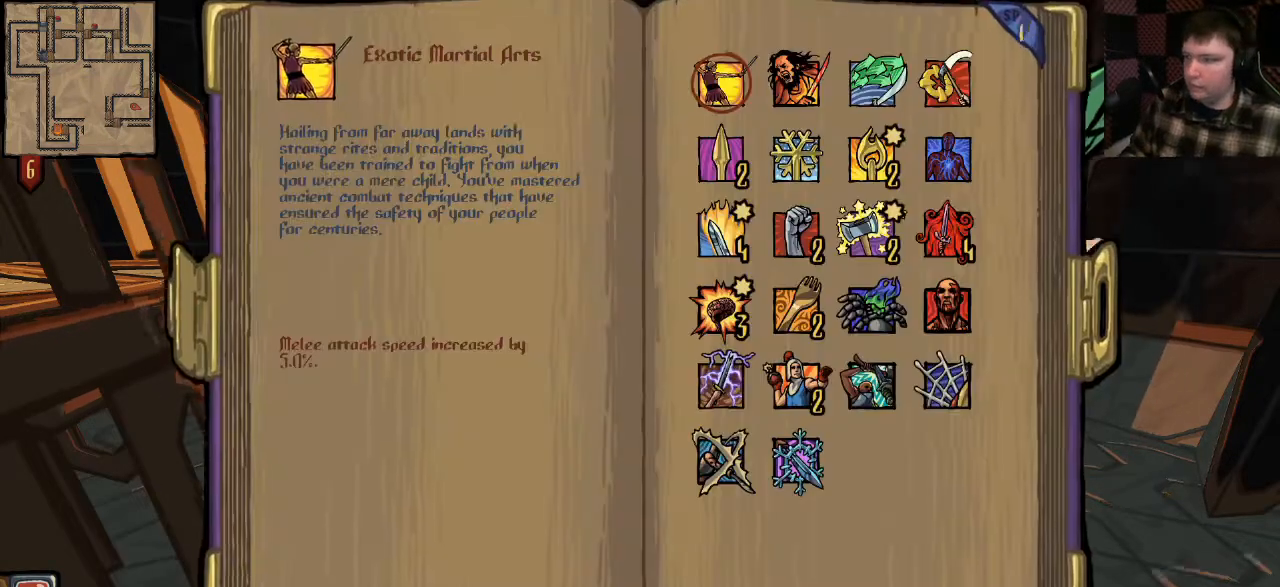
{"keys": [], "mouse": [], "events": []}
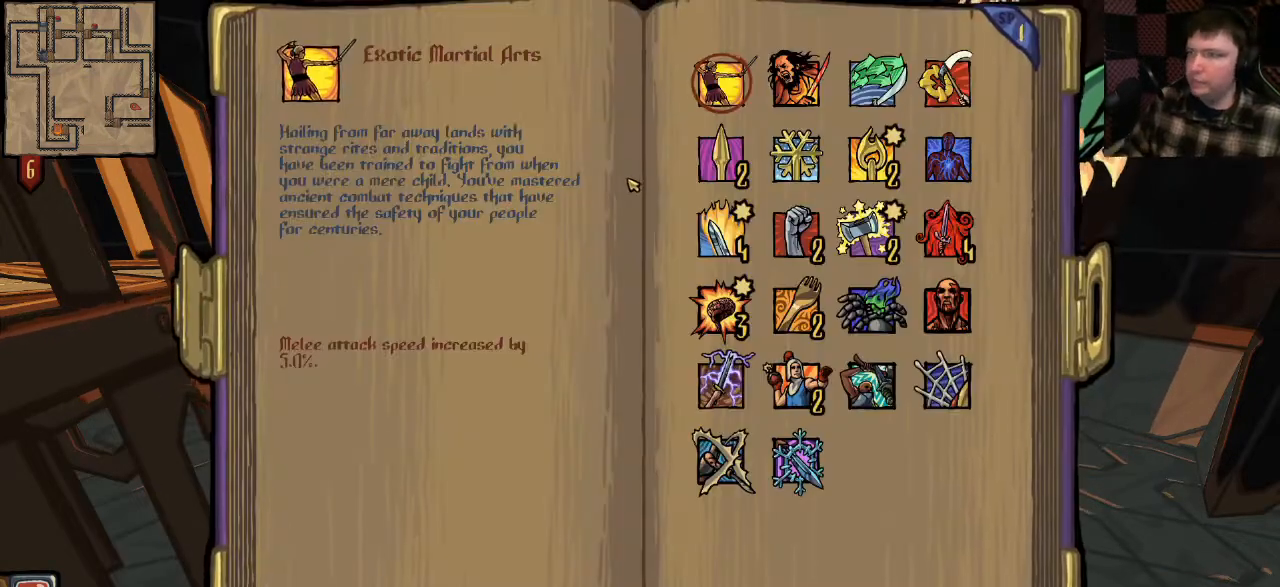
{"keys": [], "mouse": [], "events": []}
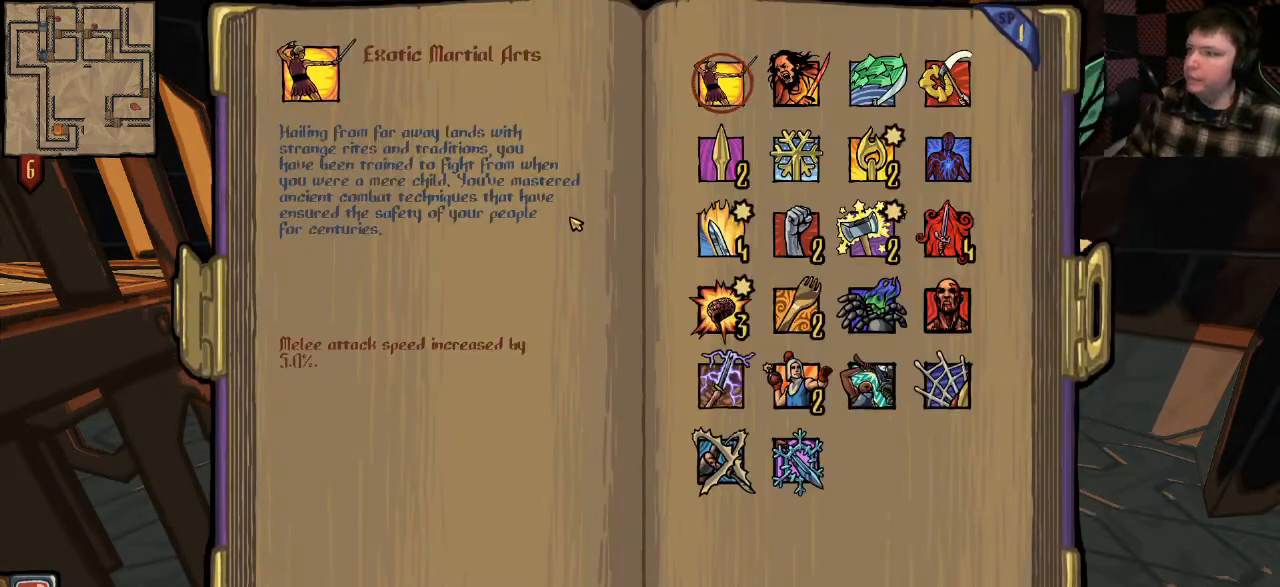
{"keys": [], "mouse": [], "events": []}
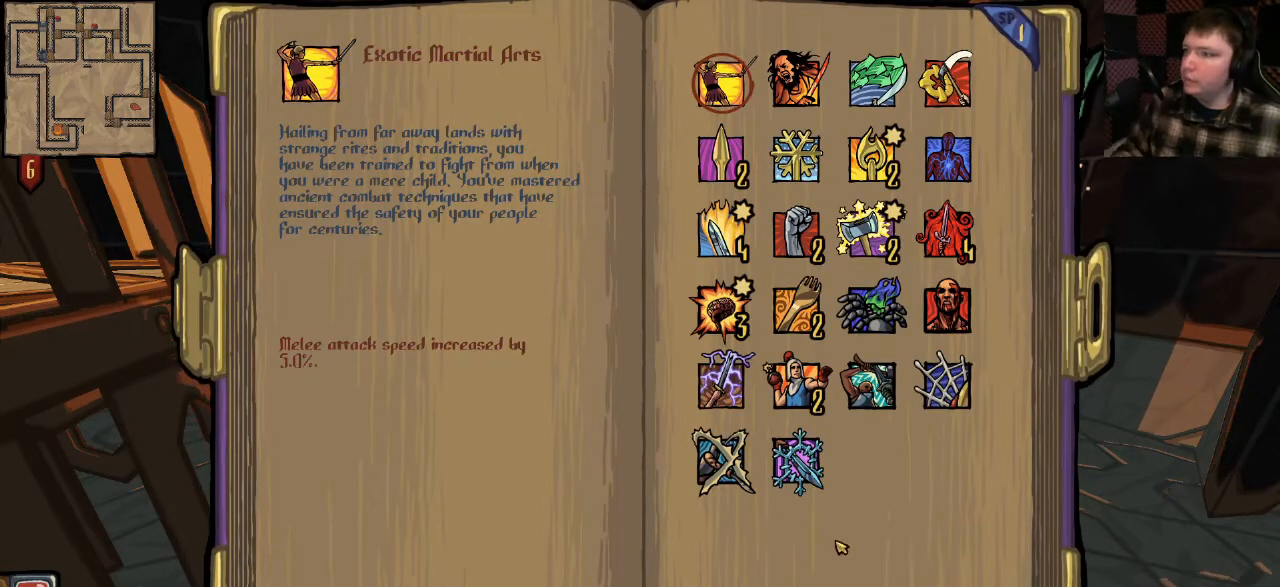
{"keys": [], "mouse": [], "events": []}
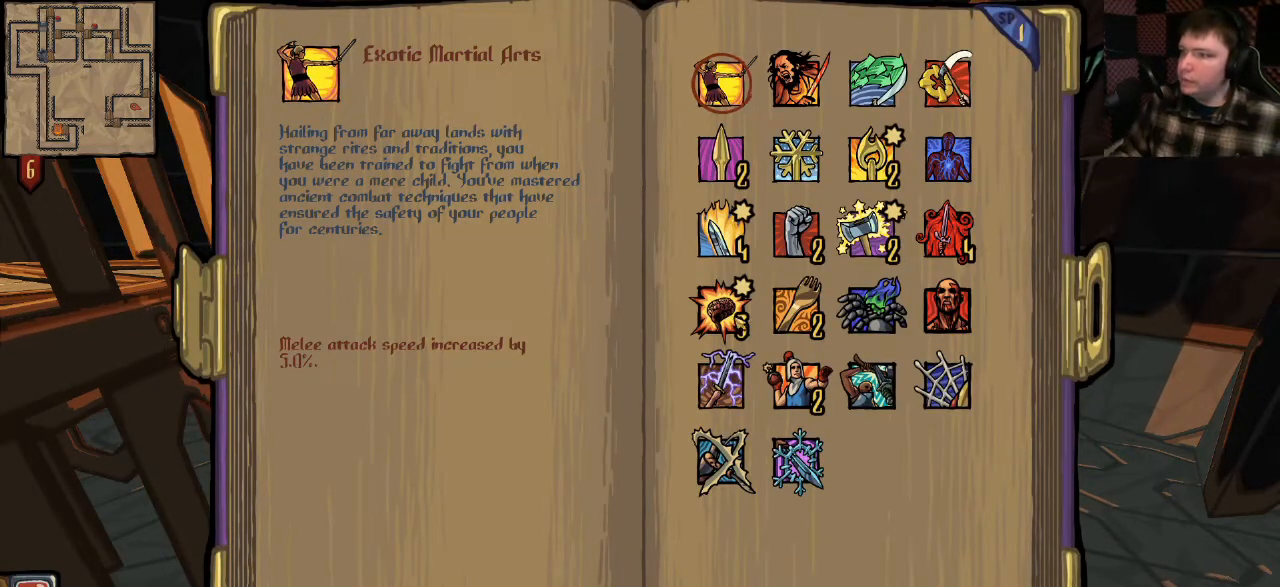
{"keys": [], "mouse": [], "events": [[133, "mouse_left", "down"], [267, "mouse_left", "up"]]}
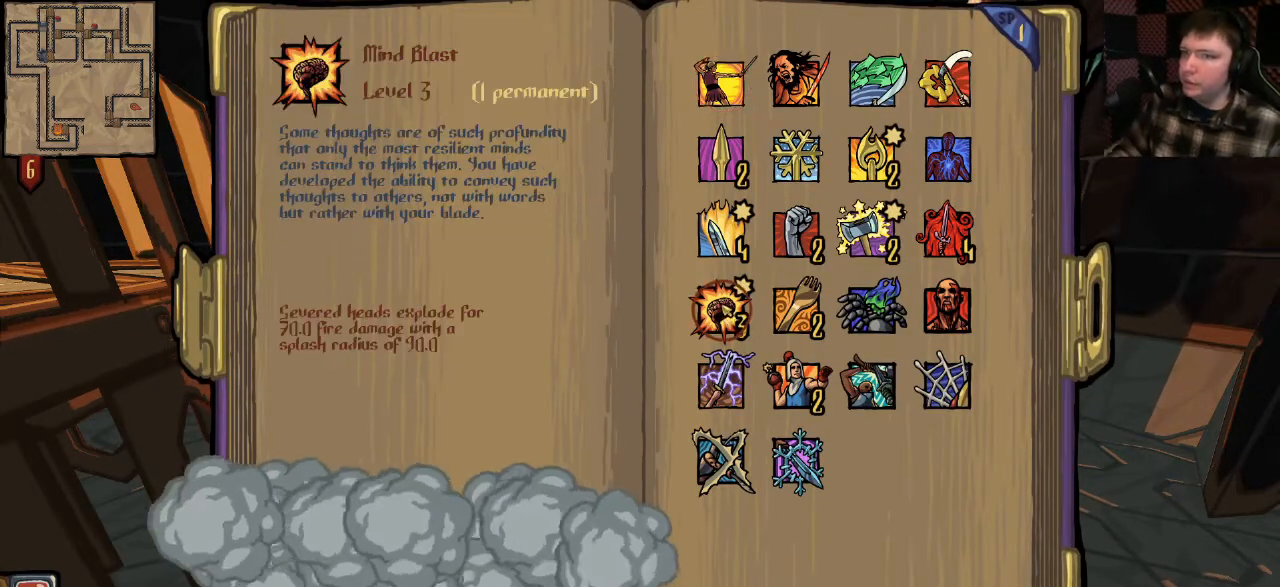
{"keys": [], "mouse": [], "events": []}
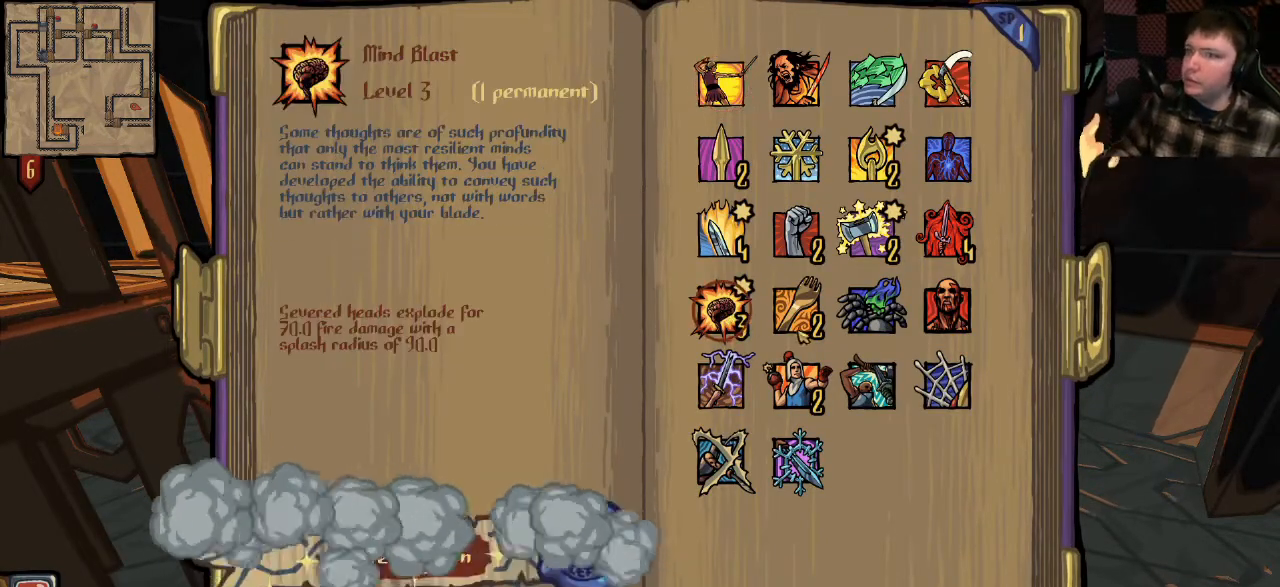
{"keys": [], "mouse": [], "events": []}
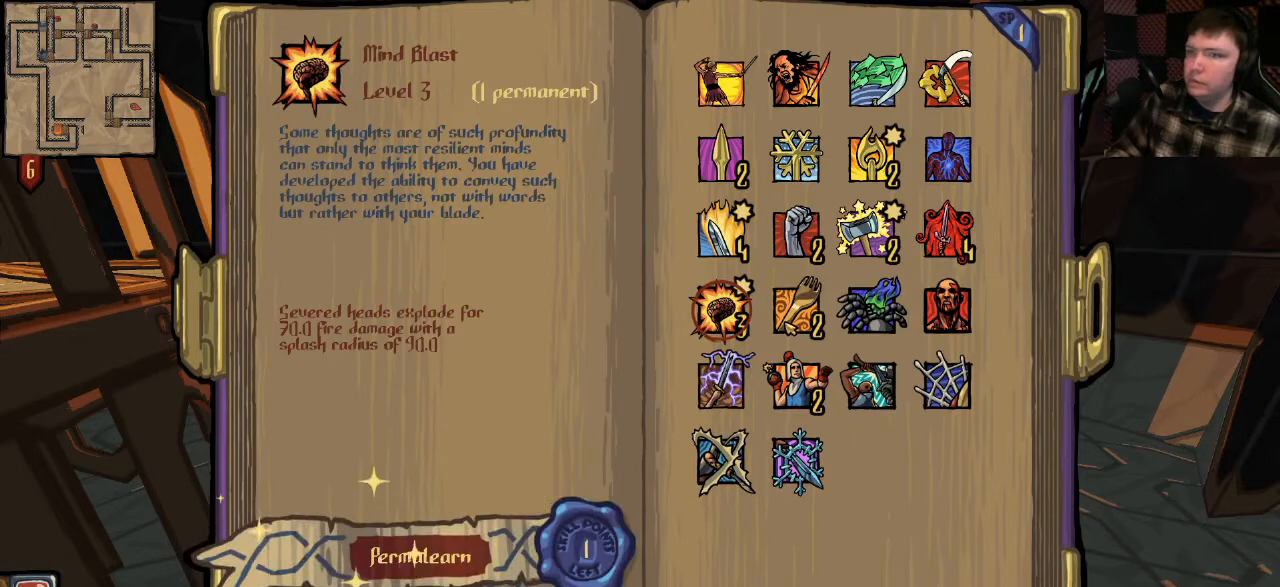
{"keys": [], "mouse": [], "events": []}